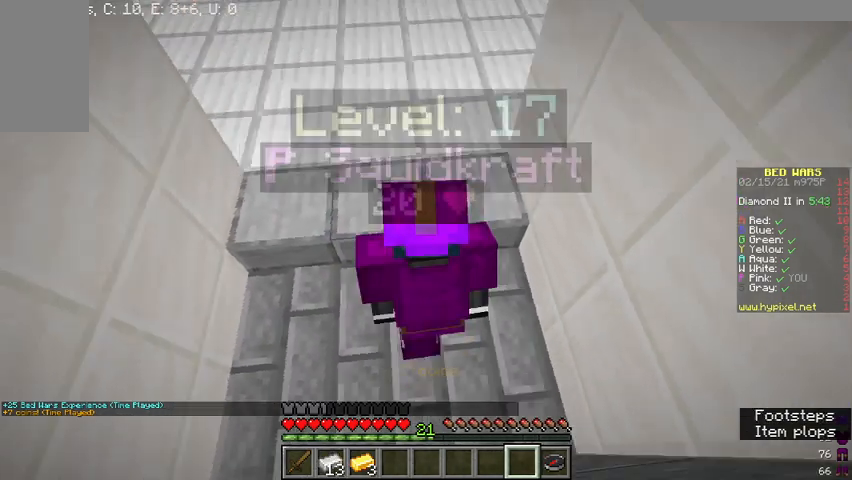
Gameplay with keyboard and mouse; each line is a JSON object with the keys and mouse buttons held at the frame after it. "events" lists presses ("down") and releases ("up") of "a", "d", "s", "w", "mouse_left" and "mouse_right" between this image and that frame as [ms after this image, input, new state], when the widget could be followed in between. "mouse_left", "mouse_right" = the "left", "right" buttons of the "mouse" list. No other keys are recorded. Fast repeated clicks can show as one long hold. Mouse movement is not recorded.
{"keys": ["a"], "mouse": [], "events": [[67, "a", "up"], [67, "d", "down"], [233, "a", "down"], [233, "d", "up"]]}
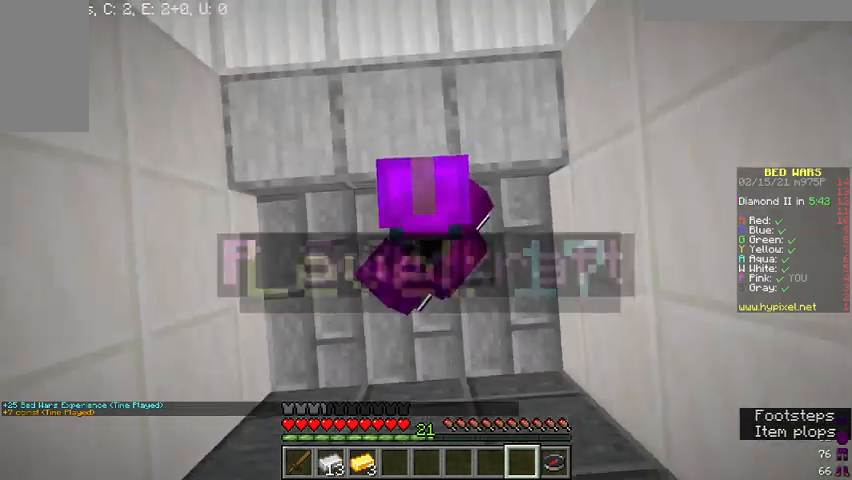
{"keys": [], "mouse": [], "events": [[33, "a", "up"]]}
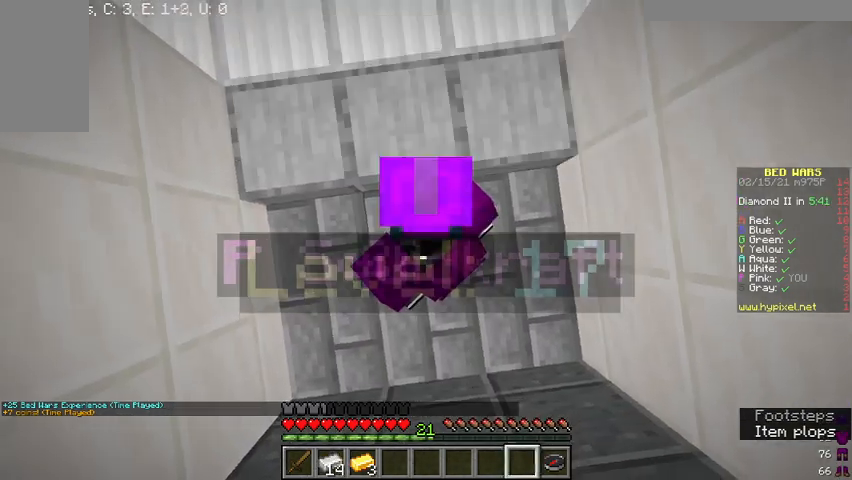
{"keys": [], "mouse": [], "events": []}
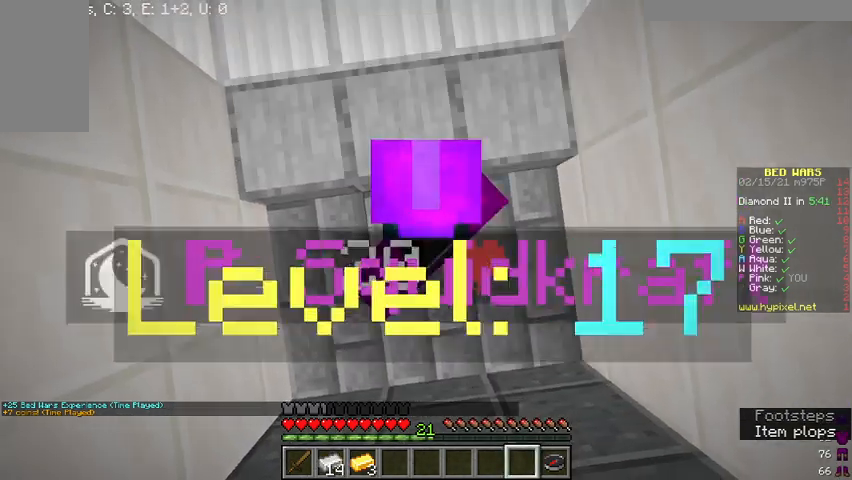
{"keys": [], "mouse": [], "events": []}
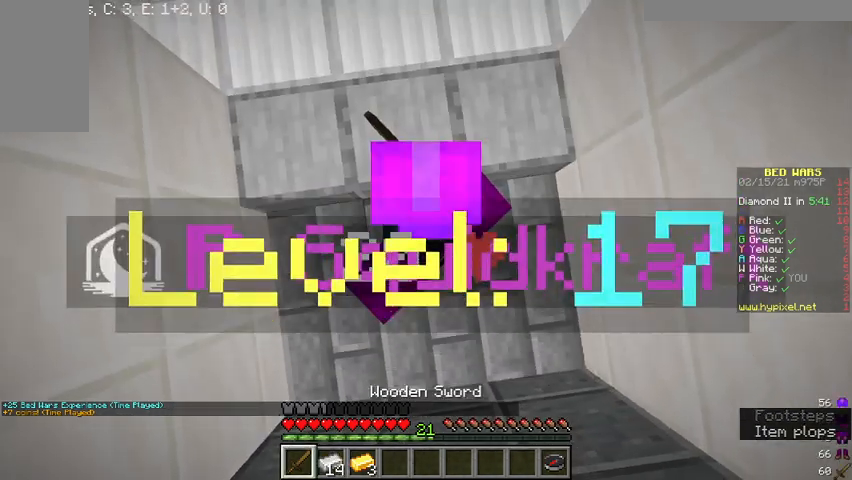
{"keys": [], "mouse": [], "events": []}
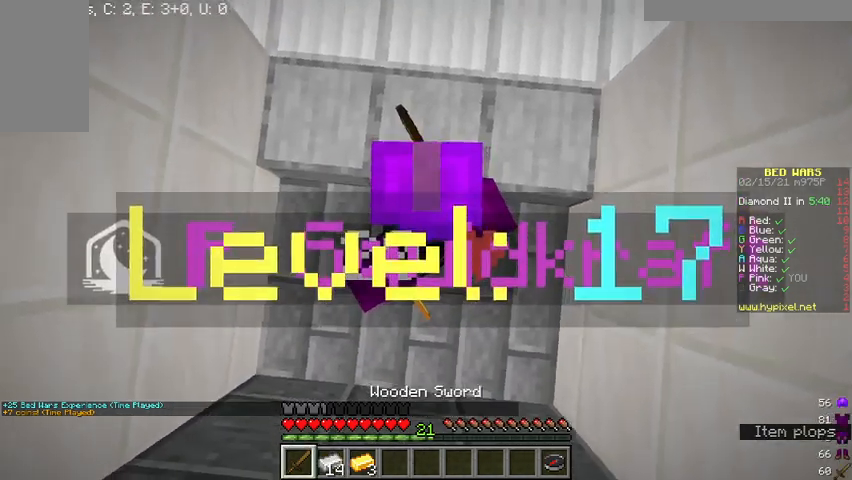
{"keys": [], "mouse": [], "events": []}
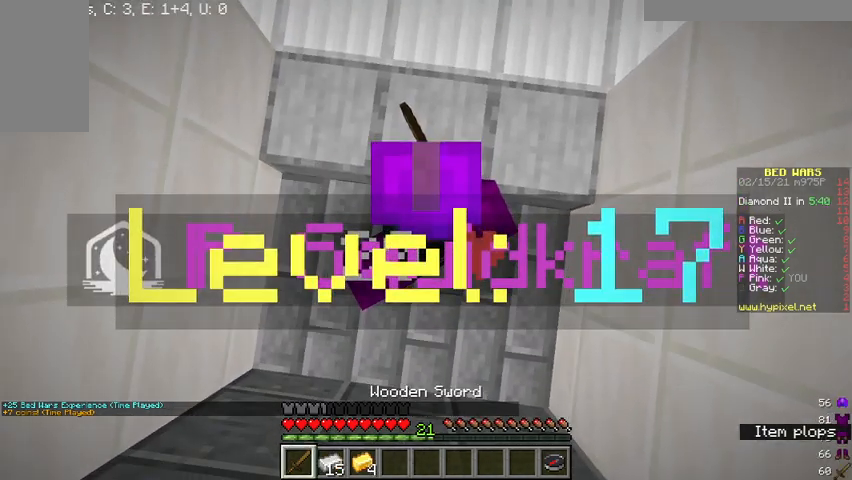
{"keys": [], "mouse": [], "events": []}
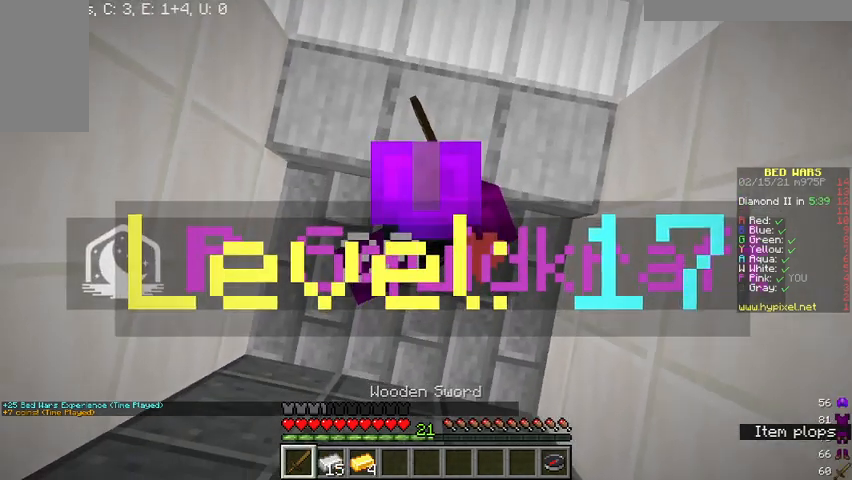
{"keys": ["w"], "mouse": [], "events": [[100, "w", "down"]]}
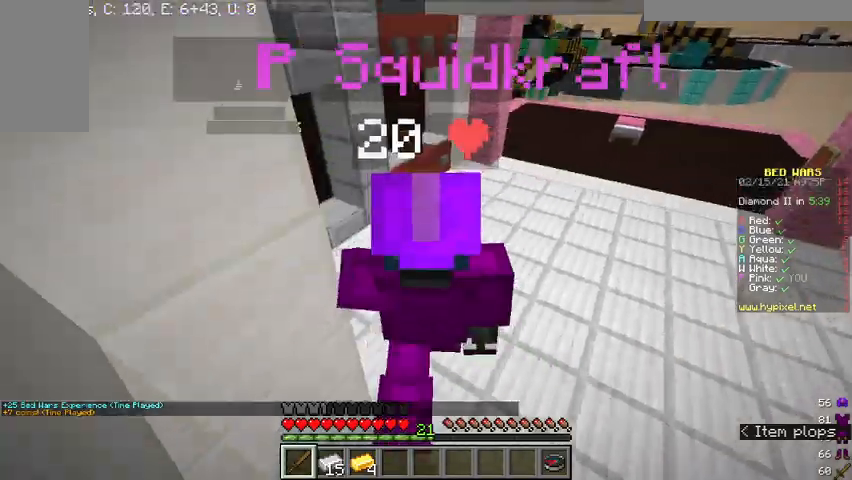
{"keys": ["a", "w"], "mouse": [], "events": [[433, "a", "down"]]}
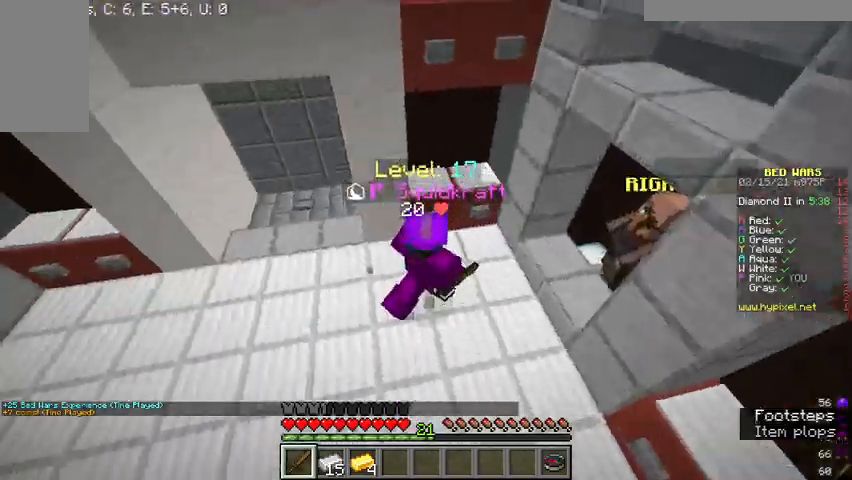
{"keys": ["a", "w"], "mouse": [], "events": []}
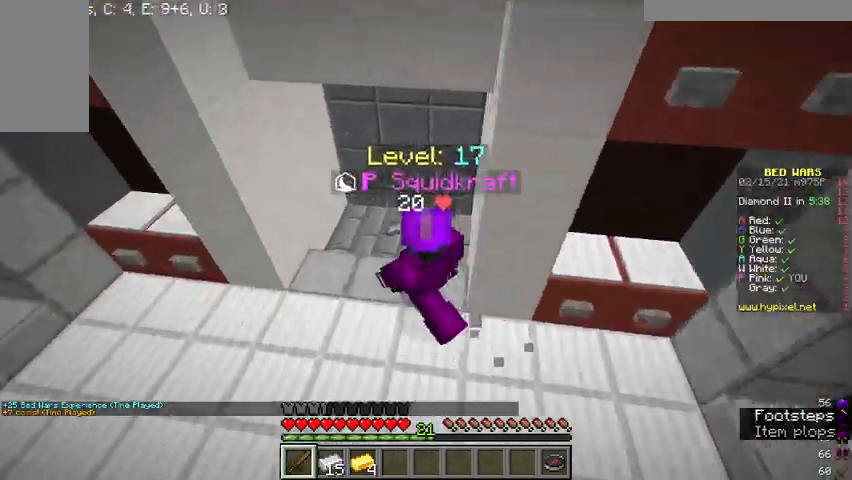
{"keys": ["d", "w"], "mouse": [], "events": [[267, "d", "down"], [300, "a", "up"]]}
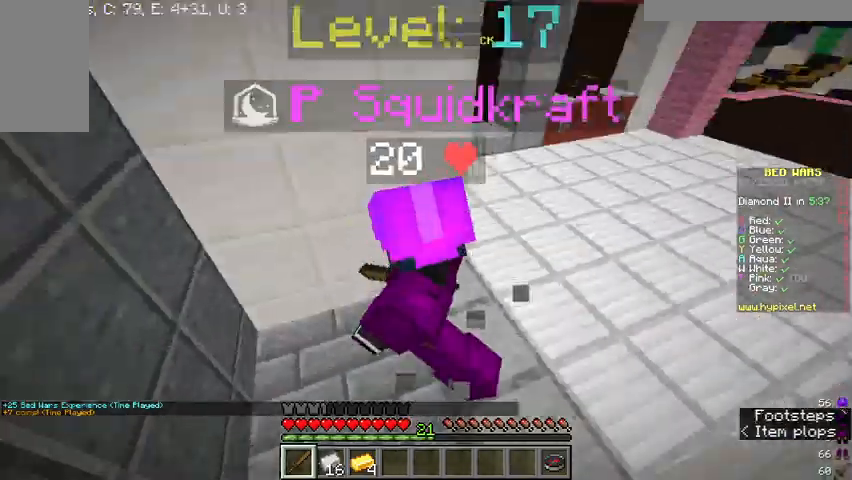
{"keys": ["d", "w"], "mouse": [], "events": []}
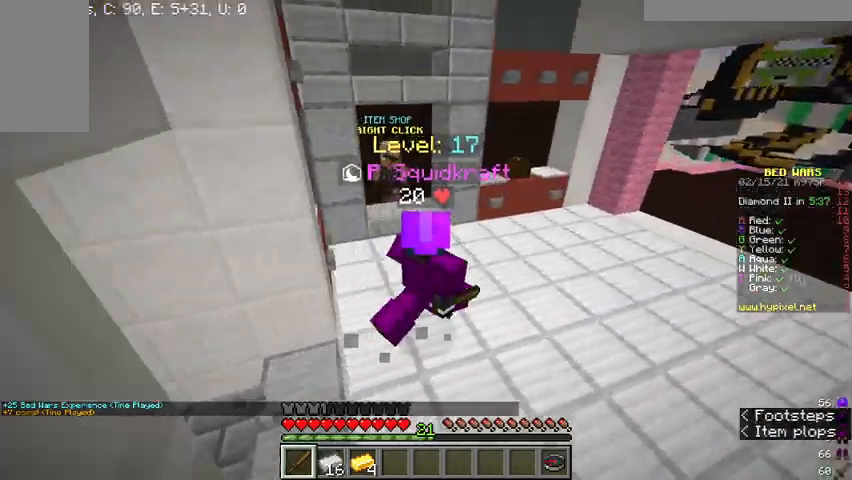
{"keys": ["w"], "mouse": [], "events": [[100, "d", "up"]]}
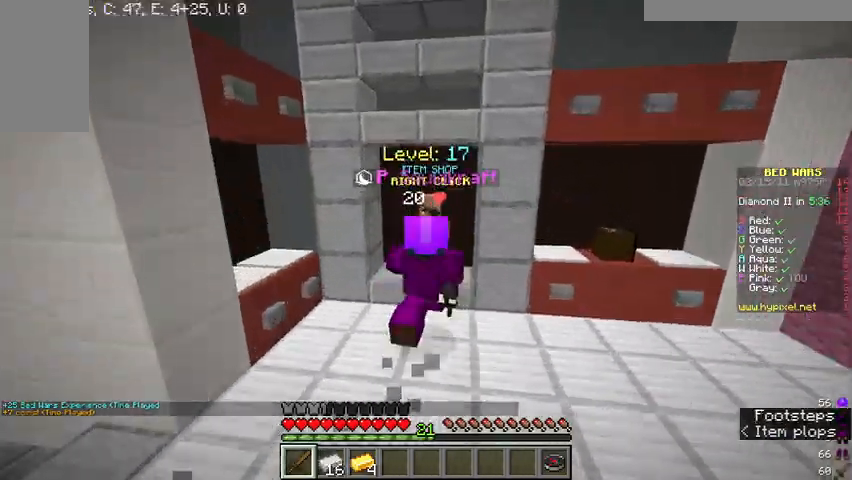
{"keys": [], "mouse": [], "events": [[33, "mouse_right", "down"], [100, "w", "up"], [133, "mouse_right", "up"]]}
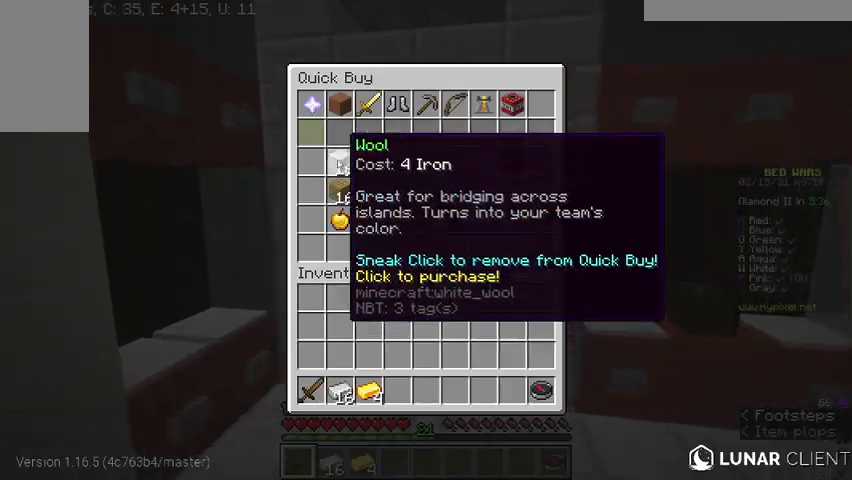
{"keys": [], "mouse": [], "events": []}
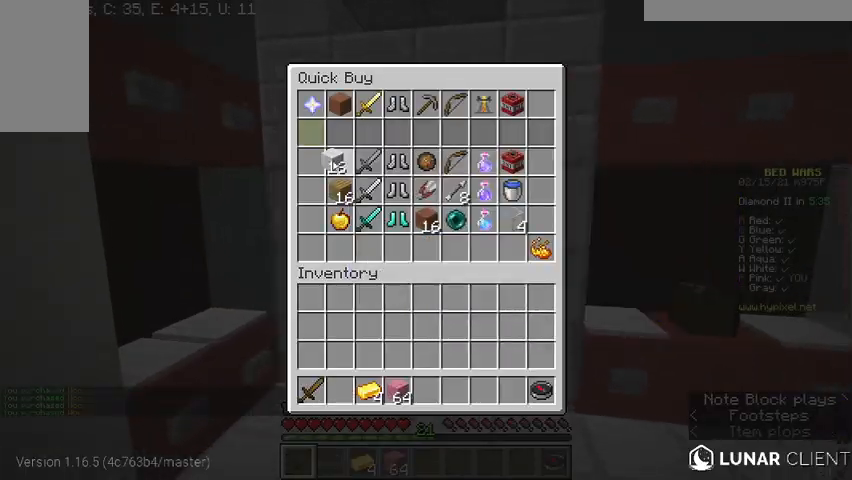
{"keys": [], "mouse": [], "events": []}
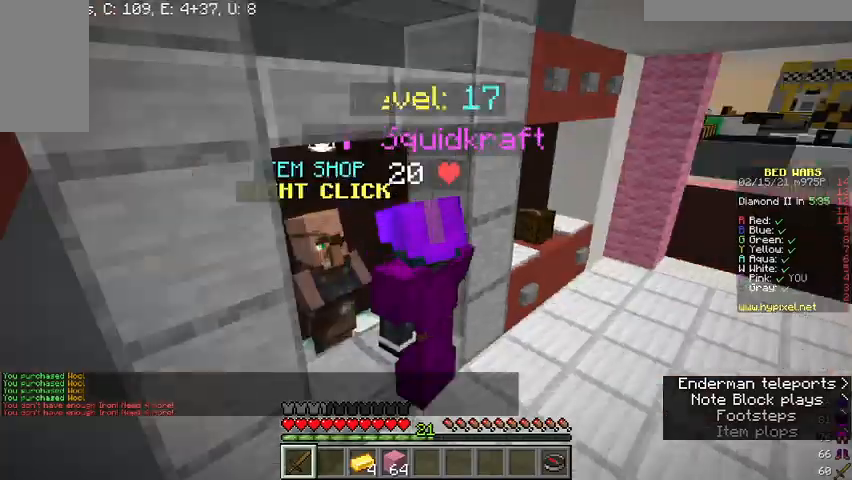
{"keys": ["a"], "mouse": [], "events": [[67, "w", "down"], [367, "w", "up"], [500, "a", "down"]]}
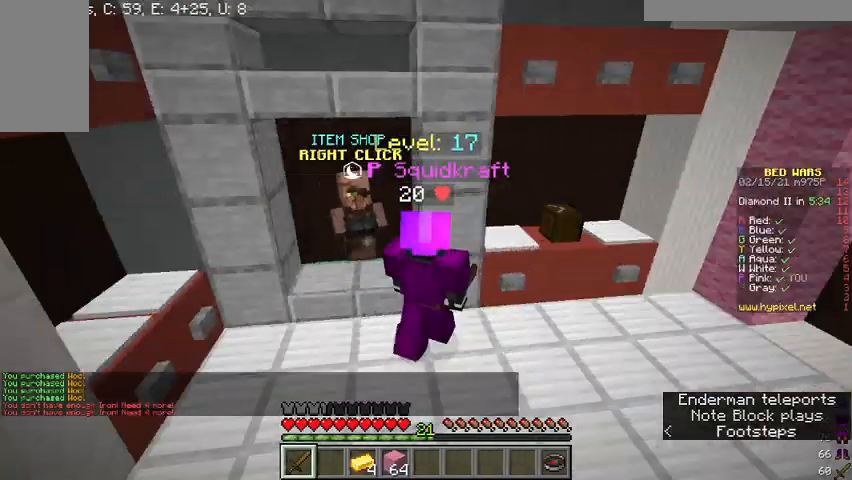
{"keys": [], "mouse": [], "events": [[167, "w", "down"], [333, "a", "up"], [367, "mouse_right", "down"], [367, "w", "up"], [433, "mouse_right", "up"]]}
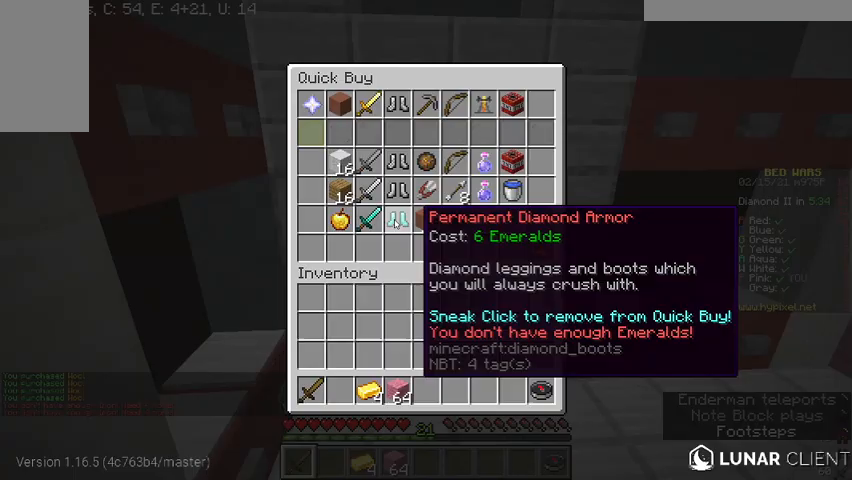
{"keys": [], "mouse": [], "events": []}
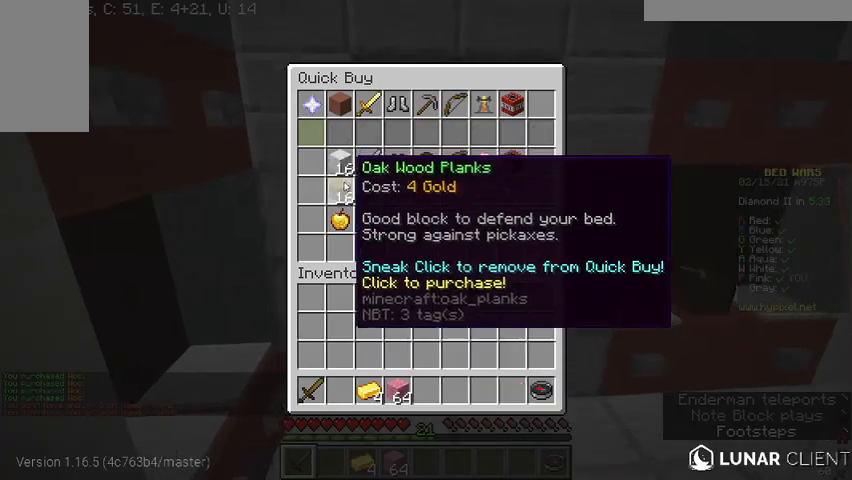
{"keys": ["d", "w"], "mouse": []}
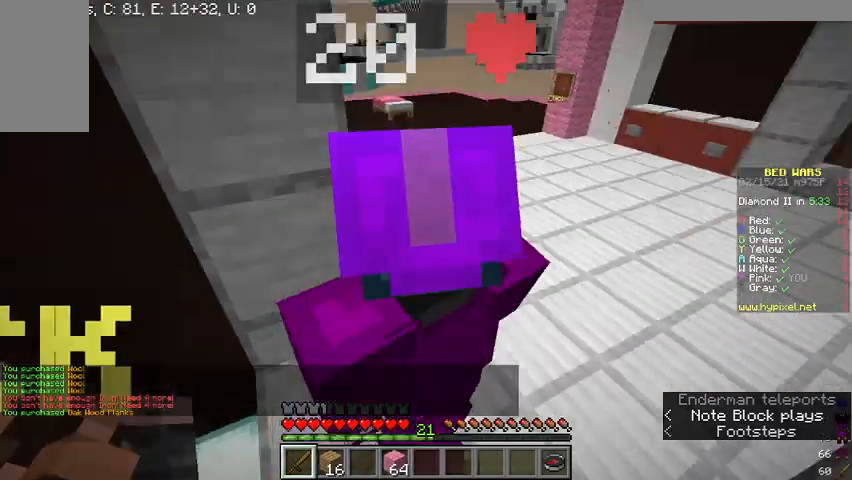
{"keys": ["w"], "mouse": [], "events": [[267, "d", "up"]]}
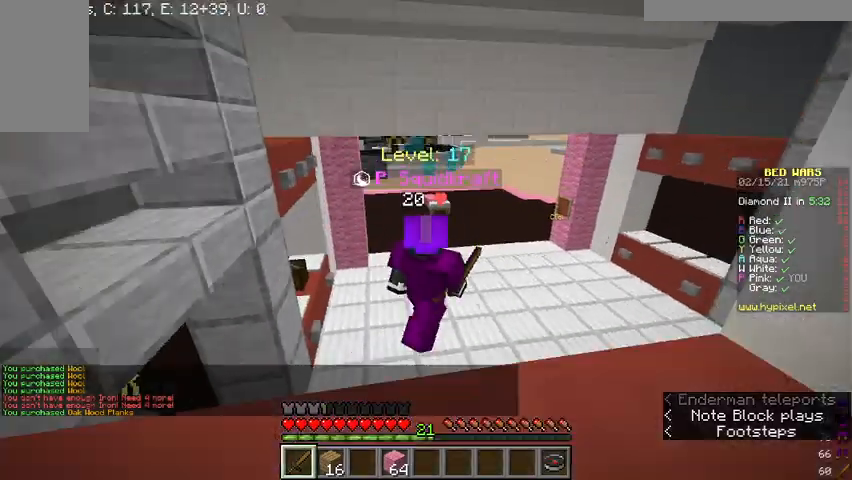
{"keys": ["w"], "mouse": [], "events": []}
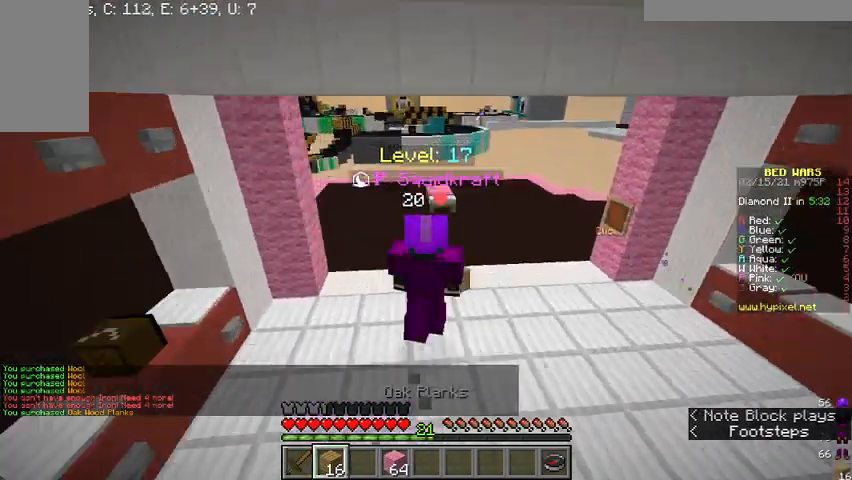
{"keys": ["w"], "mouse": [], "events": []}
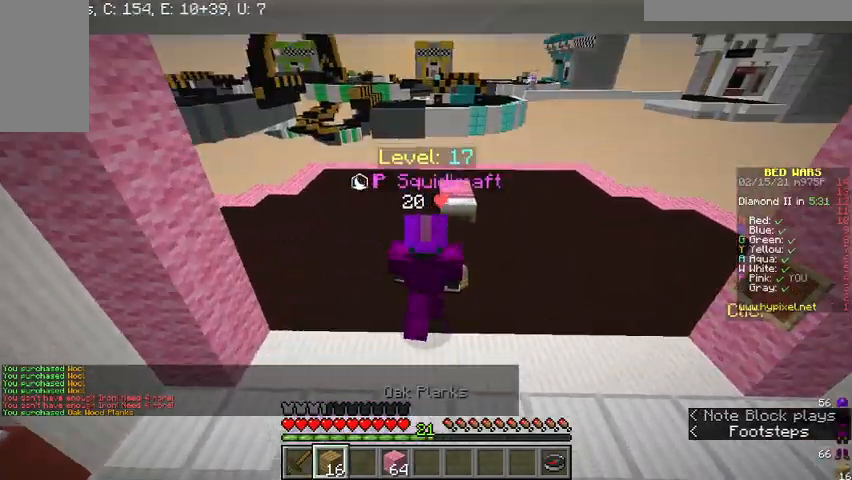
{"keys": ["w"], "mouse": [], "events": [[167, "a", "down"], [333, "a", "up"]]}
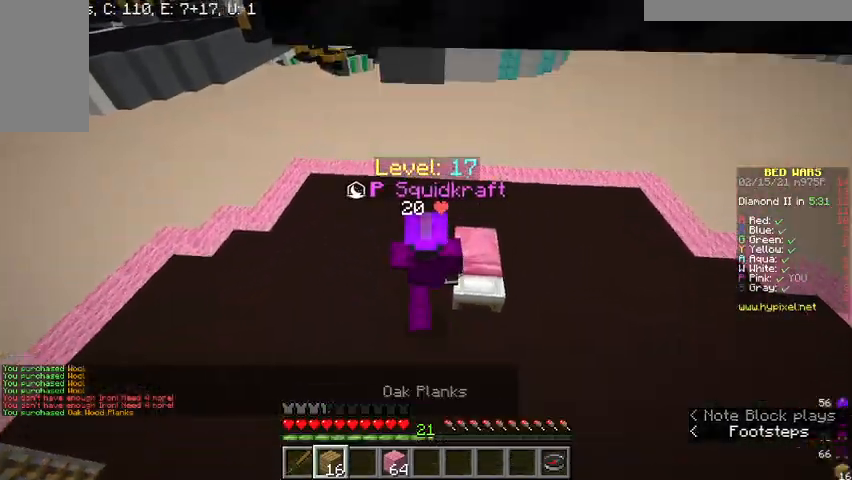
{"keys": [], "mouse": ["right"], "events": [[133, "w", "up"], [433, "mouse_right", "down"]]}
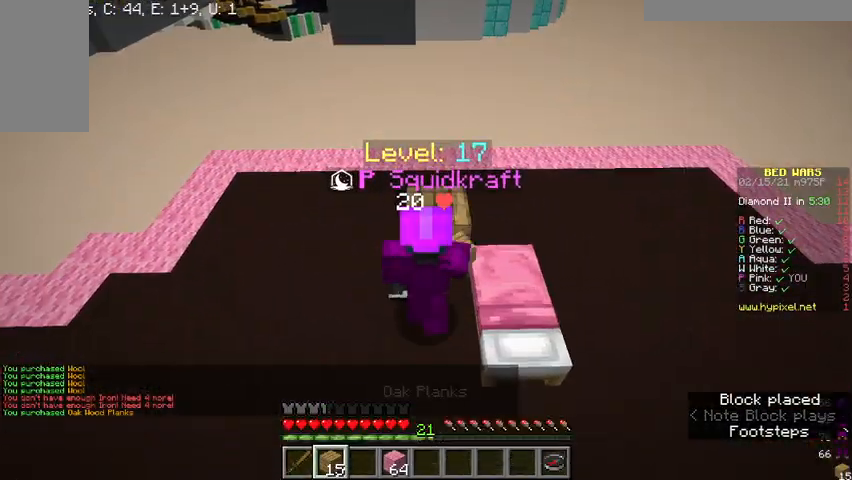
{"keys": ["s"], "mouse": [], "events": [[33, "mouse_right", "up"], [333, "s", "down"]]}
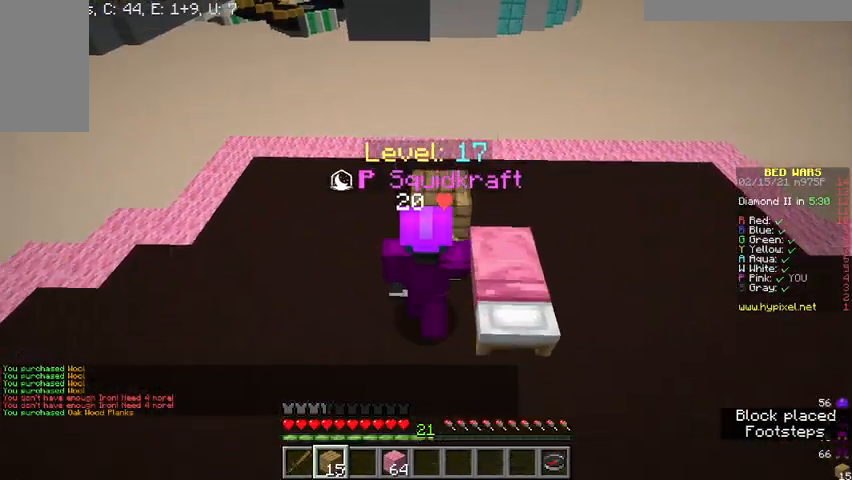
{"keys": [], "mouse": [], "events": [[100, "mouse_right", "down"], [433, "s", "up"], [467, "mouse_right", "up"]]}
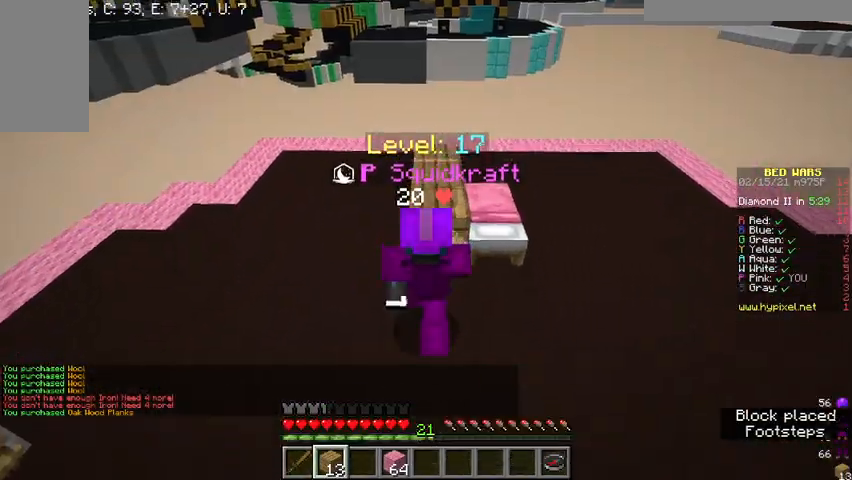
{"keys": ["s"], "mouse": [], "events": [[67, "d", "down"], [333, "d", "up"], [467, "s", "down"]]}
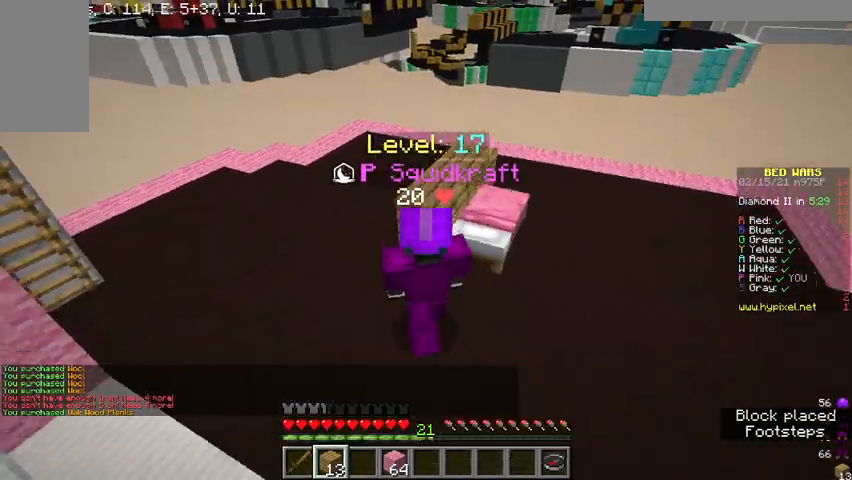
{"keys": ["d", "w"], "mouse": [], "events": [[100, "mouse_right", "down"], [200, "mouse_right", "up"], [233, "s", "up"], [467, "d", "down"], [467, "w", "down"]]}